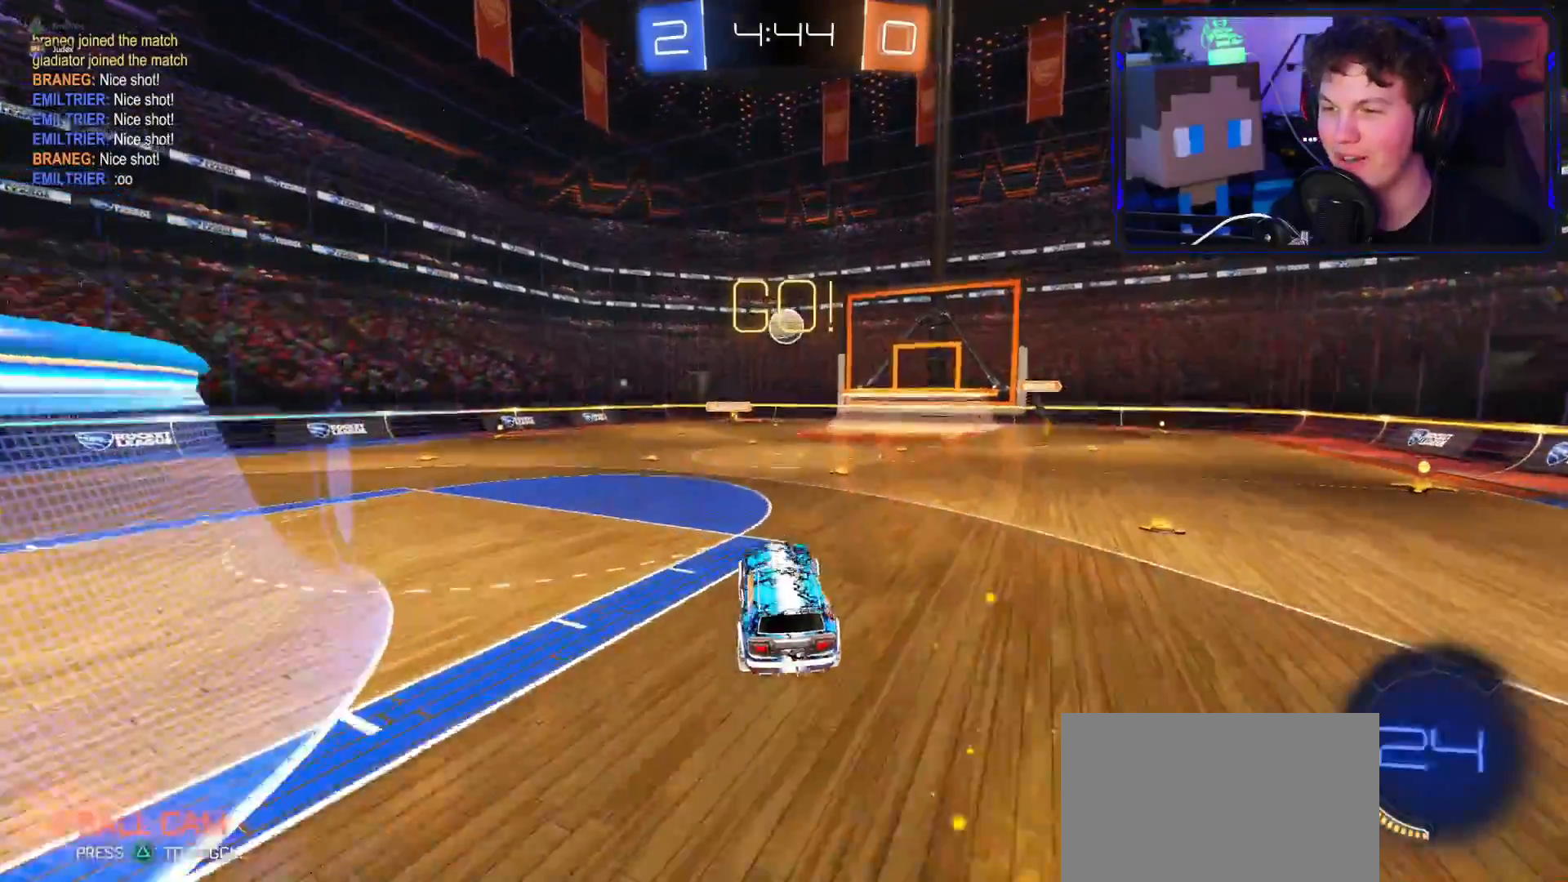
Gameplay with a controller (PlayStation layout); each line is a JSON object with the inputs held at the frame after it. "events" lists button and stick changes between this image and that frame as [ms after this image, input, new state], when the widget could be followed in between.
{"buttons": ["CROSS", "R2"], "left_stick": "up-right", "right_stick": "center", "events": [[50, "CROSS", "down"], [67, "L3", "up"], [100, "left_stick", "center"], [284, "left_stick", "up-right"]]}
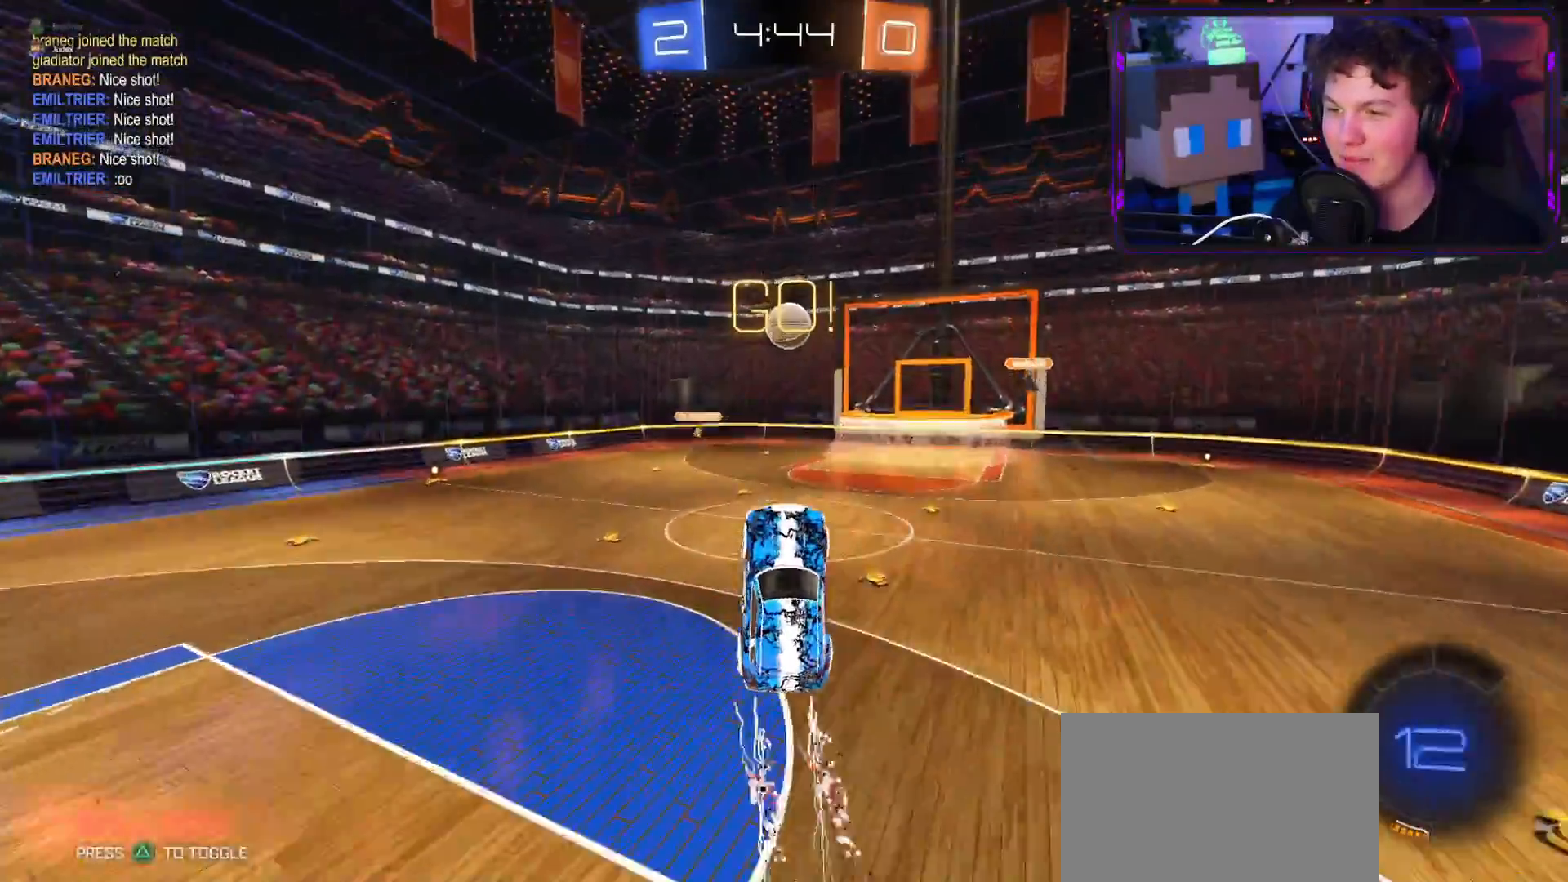
{"buttons": ["CROSS", "L1", "R2"], "left_stick": "down-right", "right_stick": "center", "events": [[16, "CROSS", "up"], [300, "left_stick", "right"], [433, "left_stick", "down-right"], [450, "CROSS", "down"], [500, "L1", "down"]]}
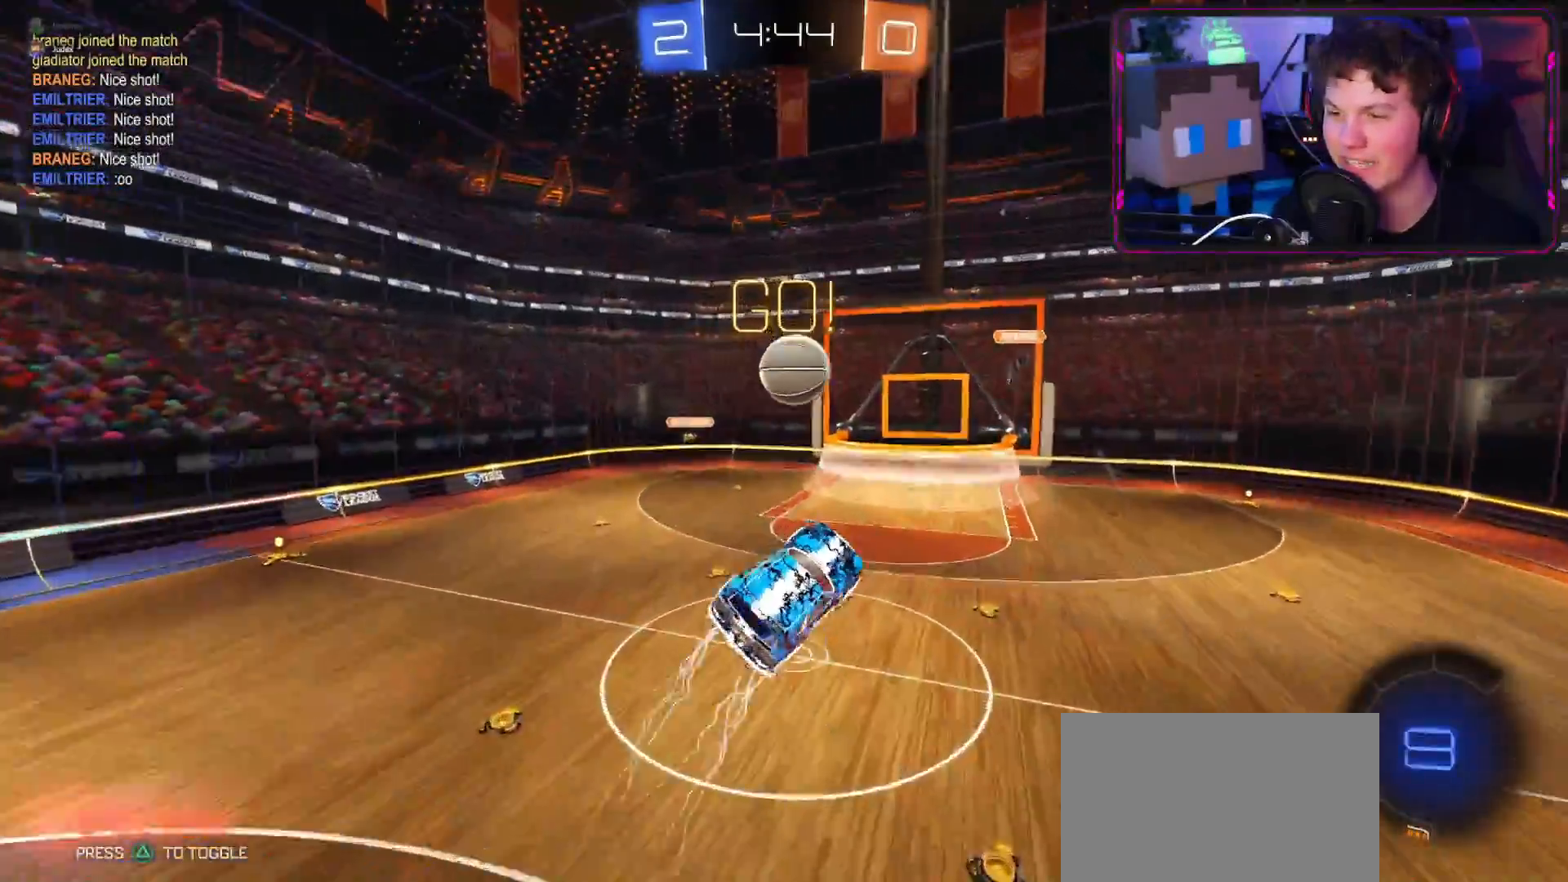
{"buttons": ["L1", "R2"], "left_stick": "down-right", "right_stick": "center", "events": [[67, "L3", "down"], [350, "L3", "up"], [467, "CROSS", "up"]]}
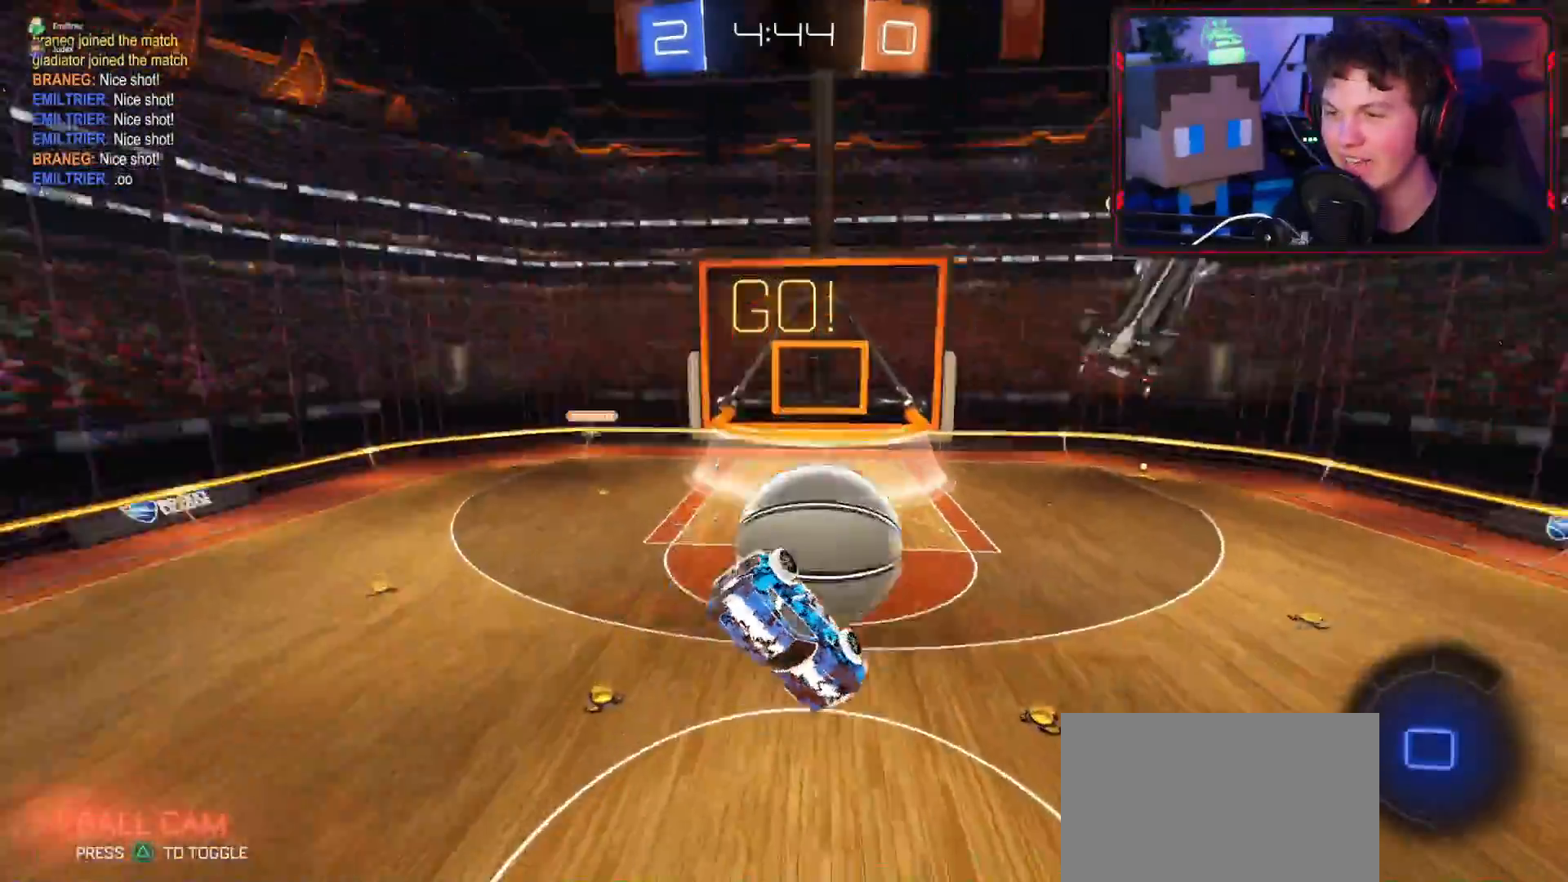
{"buttons": ["R2"], "left_stick": "down-right", "right_stick": "center", "events": [[500, "L1", "up"]]}
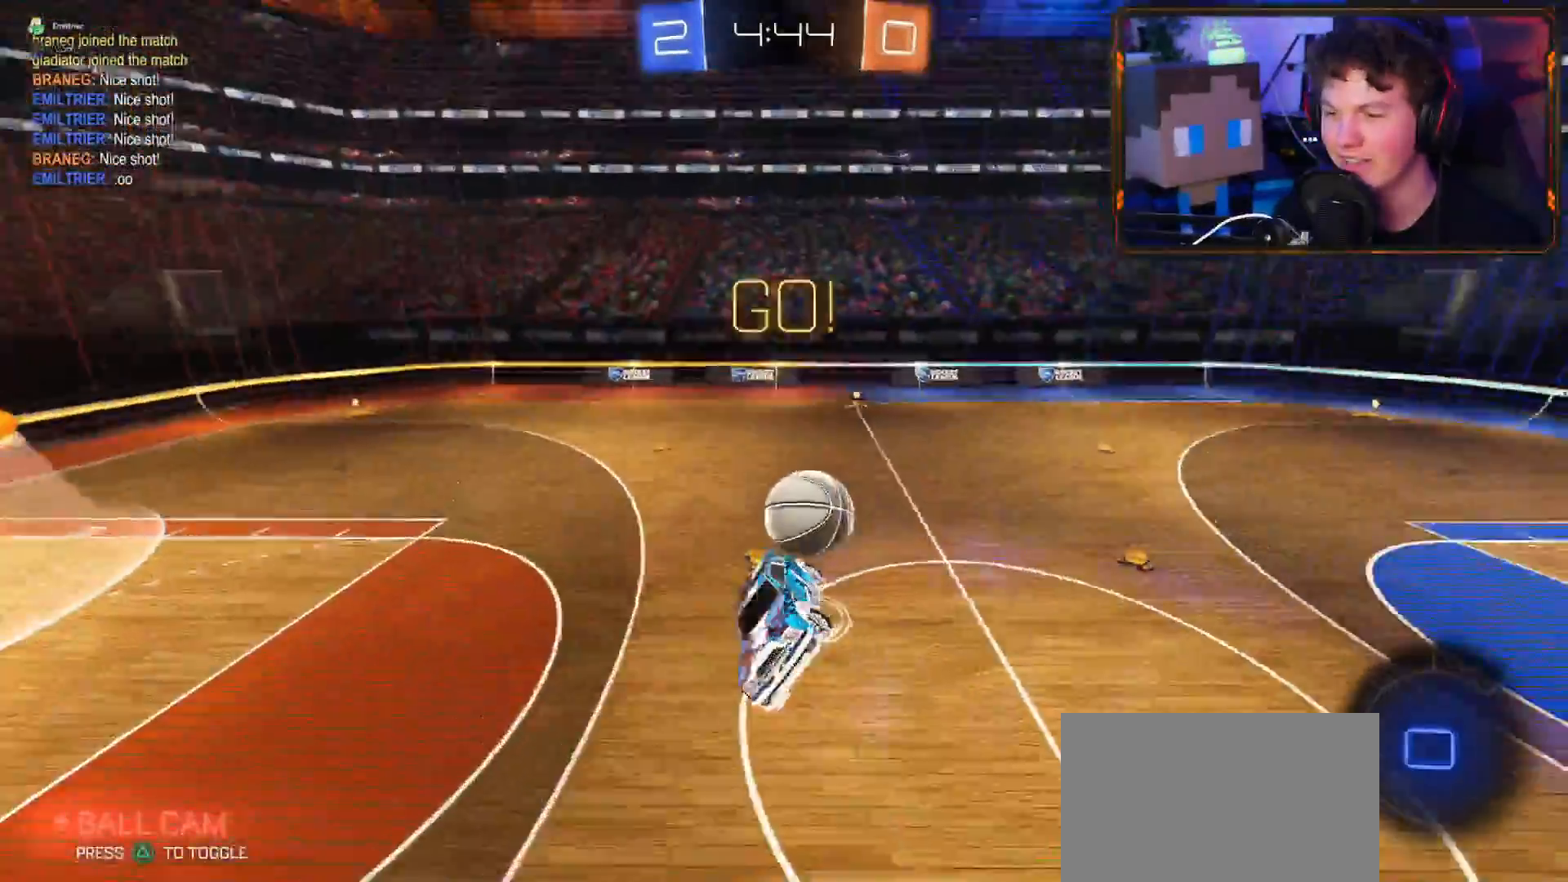
{"buttons": ["R2"], "left_stick": "up-left", "right_stick": "center", "events": [[50, "left_stick", "up-left"], [217, "CIRCLE", "down"], [334, "CIRCLE", "up"]]}
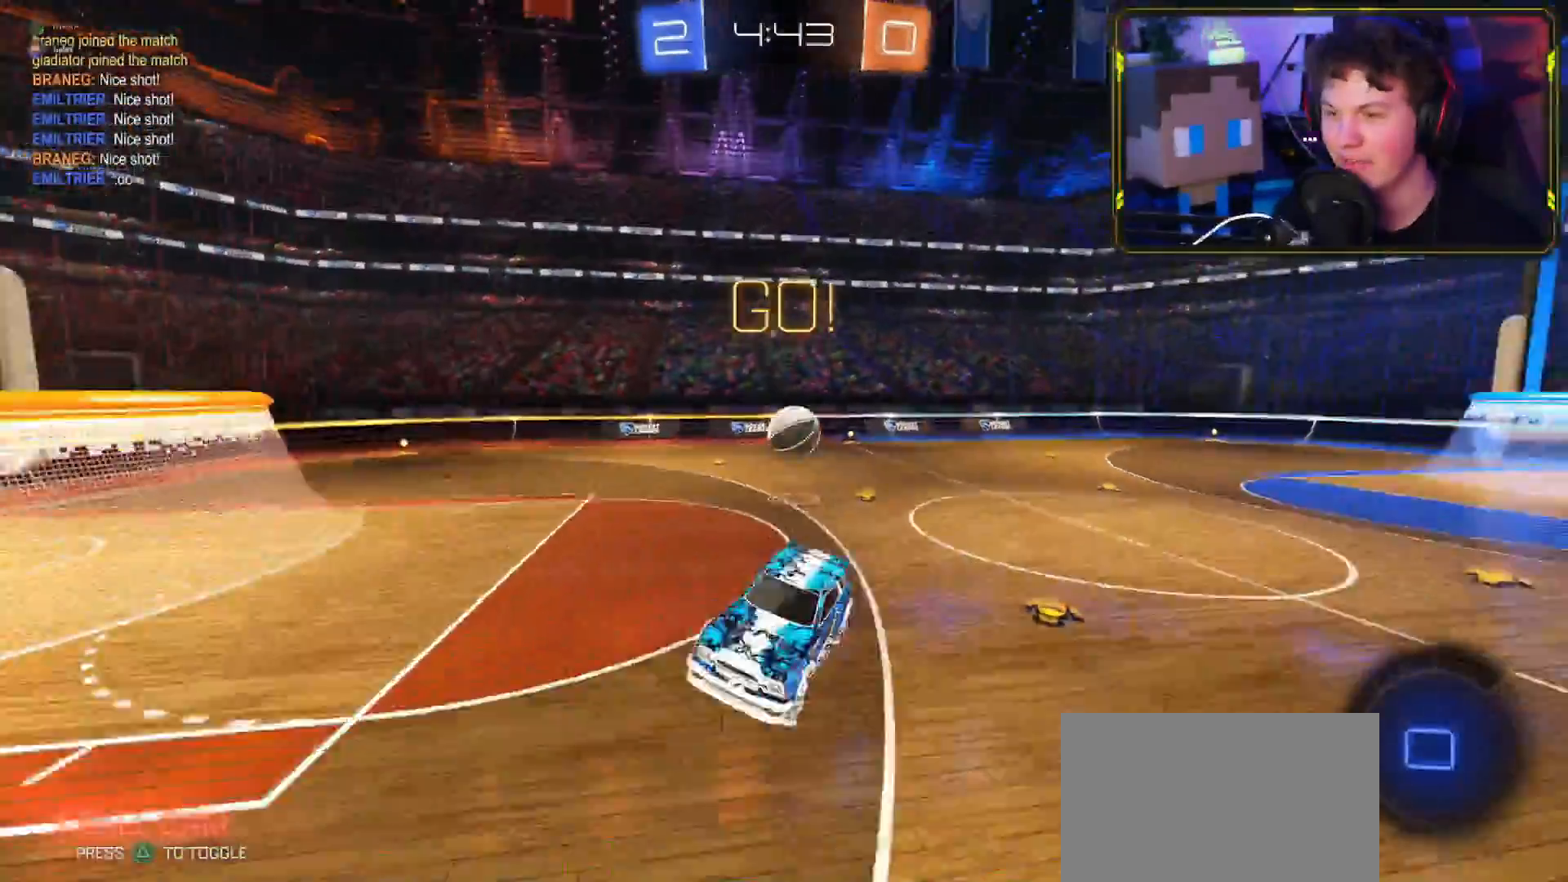
{"buttons": ["L1", "R2"], "left_stick": "left", "right_stick": "center", "events": [[83, "left_stick", "left"], [383, "L1", "down"]]}
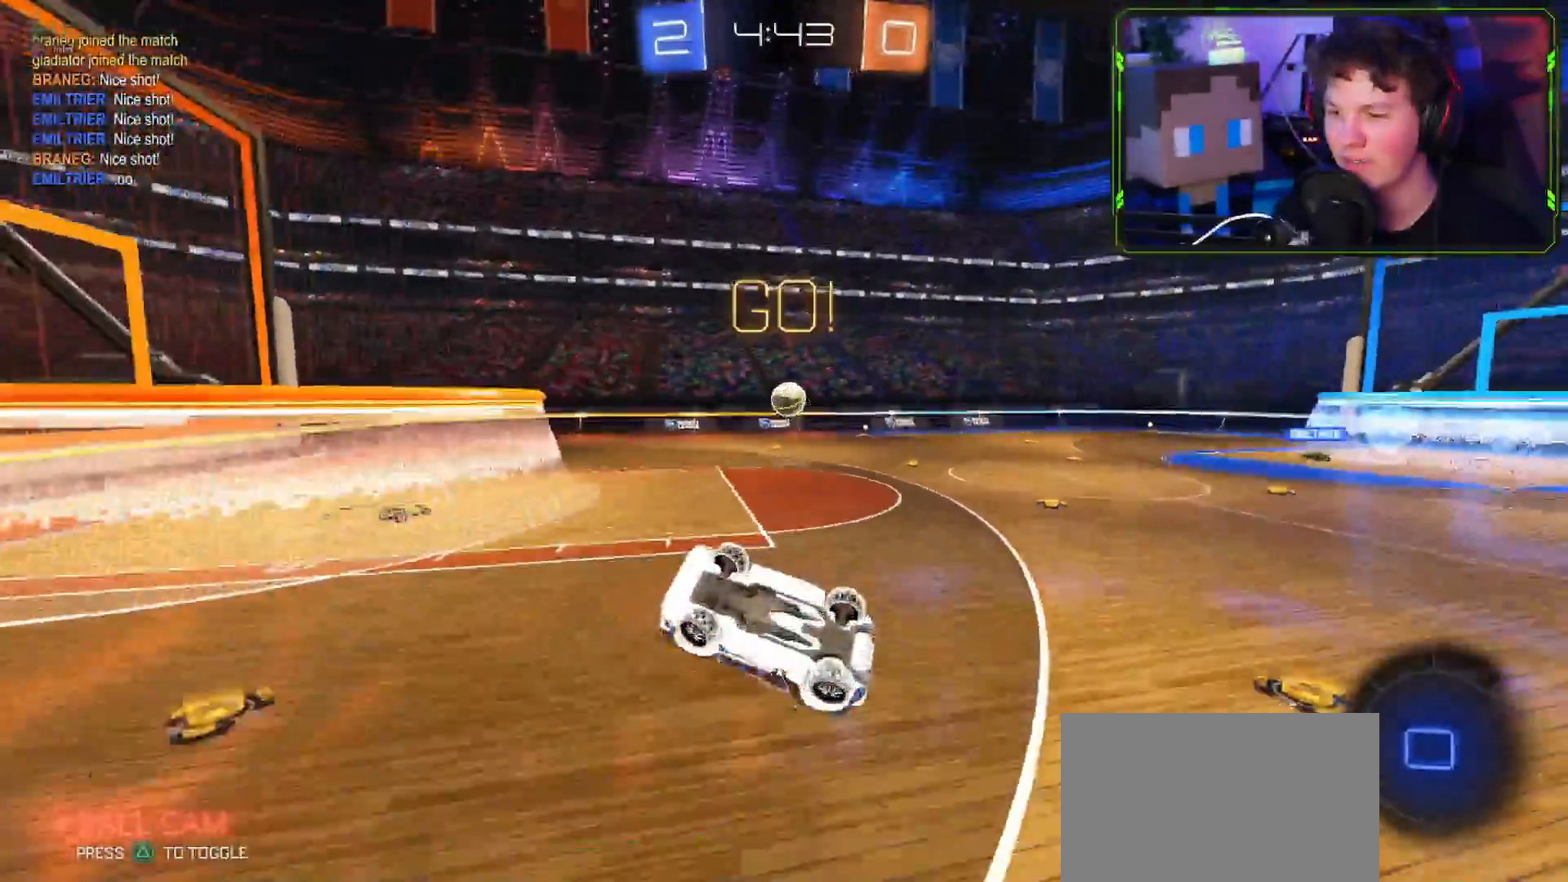
{"buttons": ["R2"], "left_stick": "left", "right_stick": "center", "events": [[184, "L1", "up"]]}
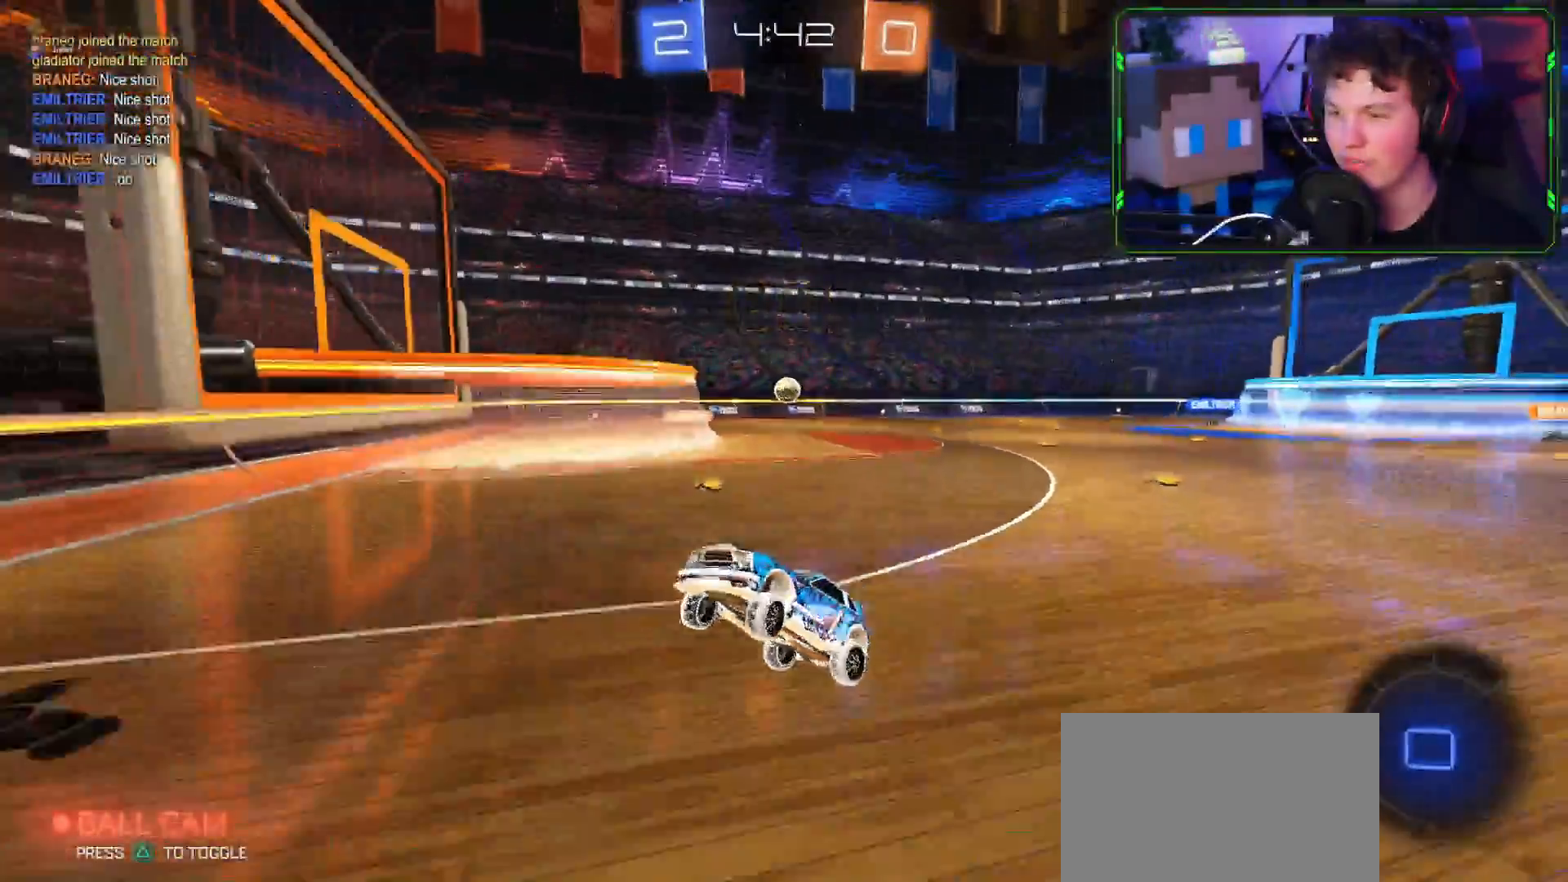
{"buttons": ["R2"], "left_stick": "left", "right_stick": "center", "events": [[150, "L1", "down"], [200, "L1", "up"], [350, "L1", "down"], [433, "L1", "up"]]}